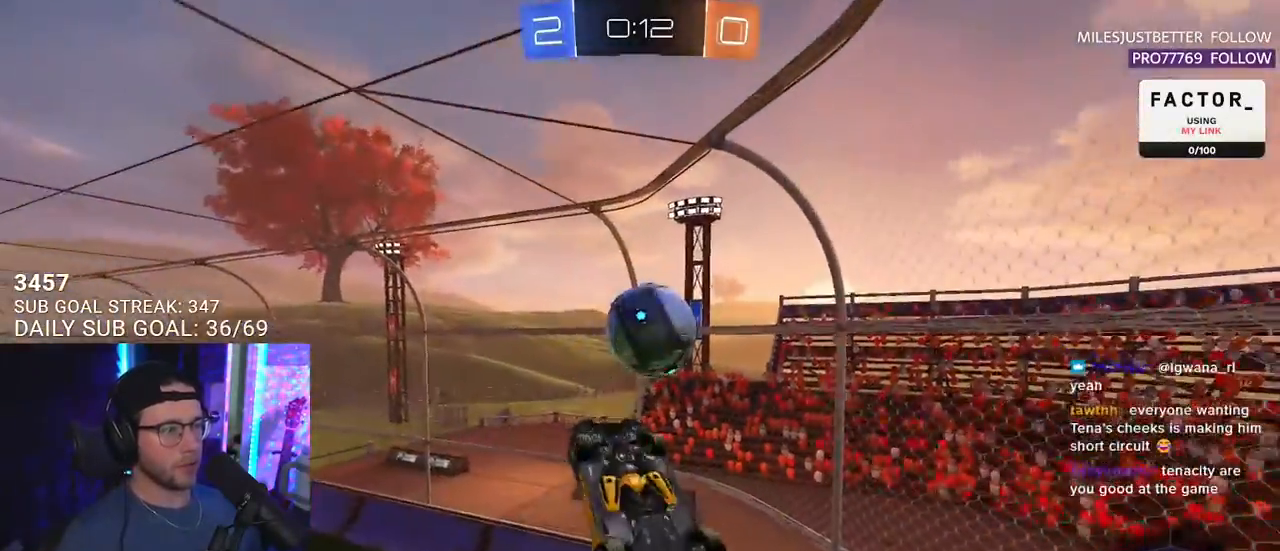
Gameplay with a controller (PlayStation layout); each line is a JSON object with the inputs held at the frame after it. "events" lists button and stick changes between this image and that frame as [ms after this image, input, new state], when the widget could be followed in between. Not read: START.
{"buttons": ["R1", "R2"], "left_stick": "left", "right_stick": "center"}
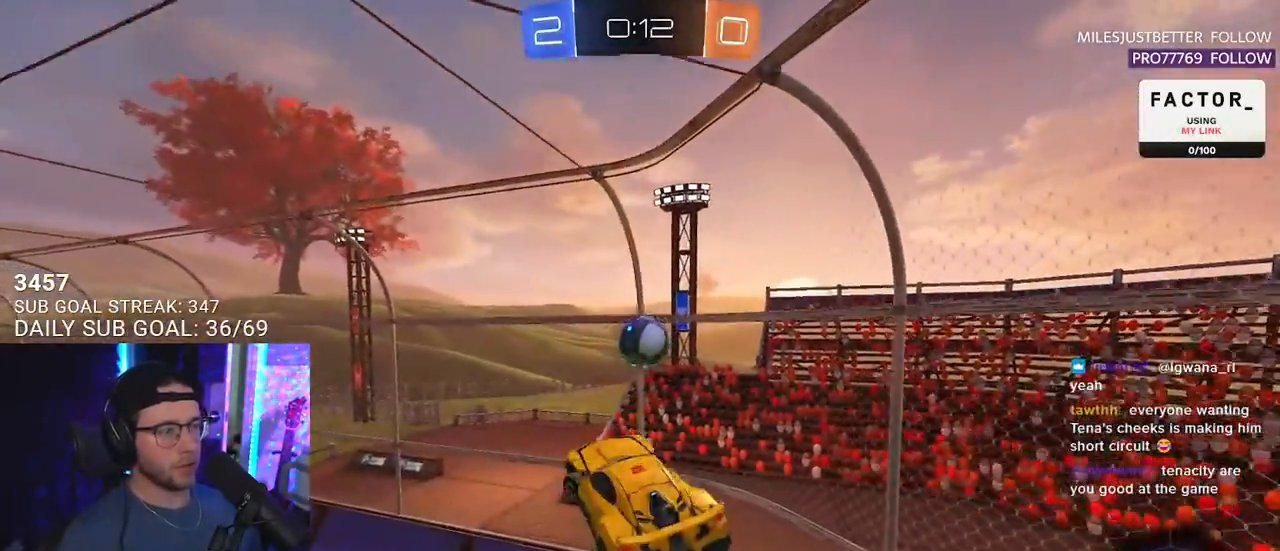
{"buttons": ["R1", "R2", "L3"], "left_stick": "down-left", "right_stick": "center", "events": [[117, "L3", "down"], [200, "left_stick", "up"], [350, "left_stick", "right"], [450, "left_stick", "down"], [500, "left_stick", "down-left"]]}
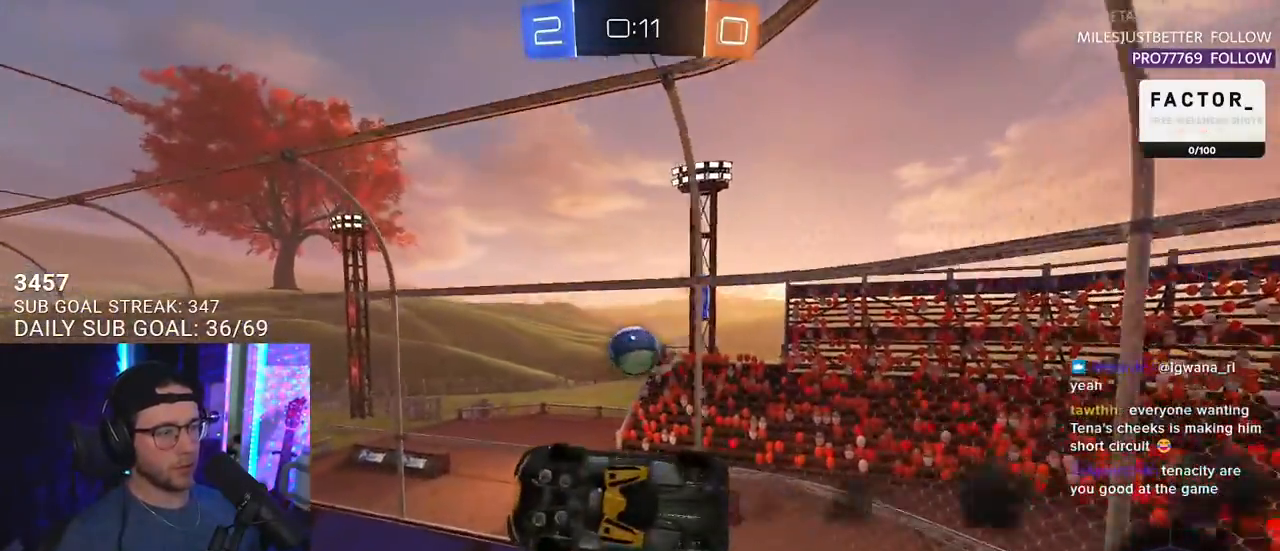
{"buttons": ["R2"], "left_stick": "center", "right_stick": "center", "events": [[33, "L3", "up"], [33, "R1", "up"], [150, "R1", "down"], [183, "left_stick", "up"], [267, "R1", "up"], [300, "left_stick", "center"]]}
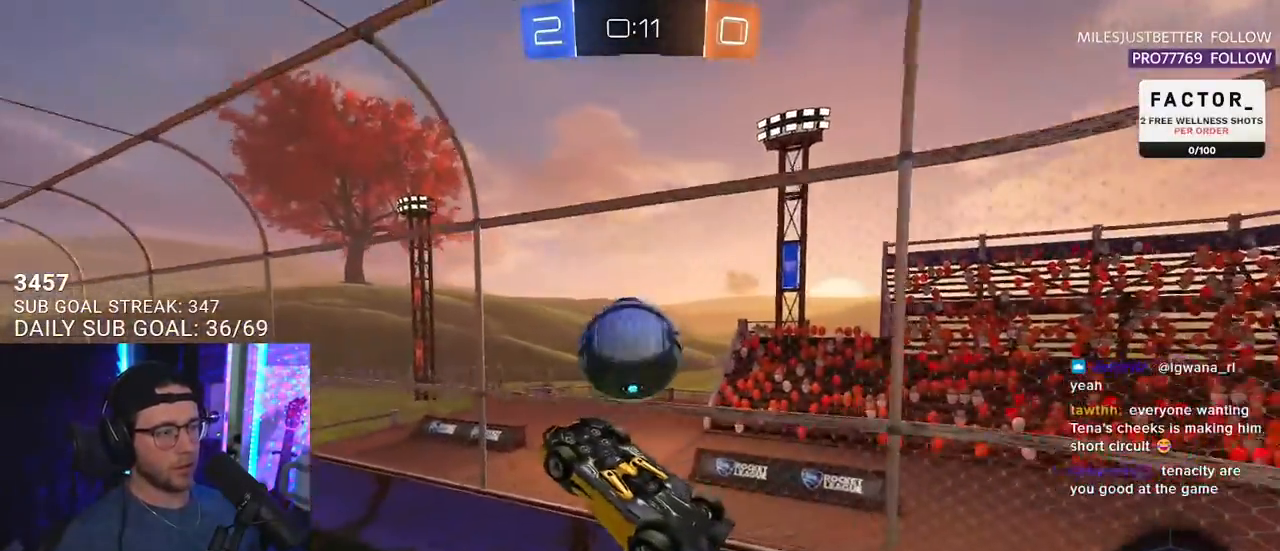
{"buttons": ["R1", "R2", "L3"], "left_stick": "down-left", "right_stick": "center", "events": [[100, "left_stick", "left"], [167, "L3", "down"], [183, "R1", "down"], [183, "left_stick", "up-left"], [450, "left_stick", "down-left"]]}
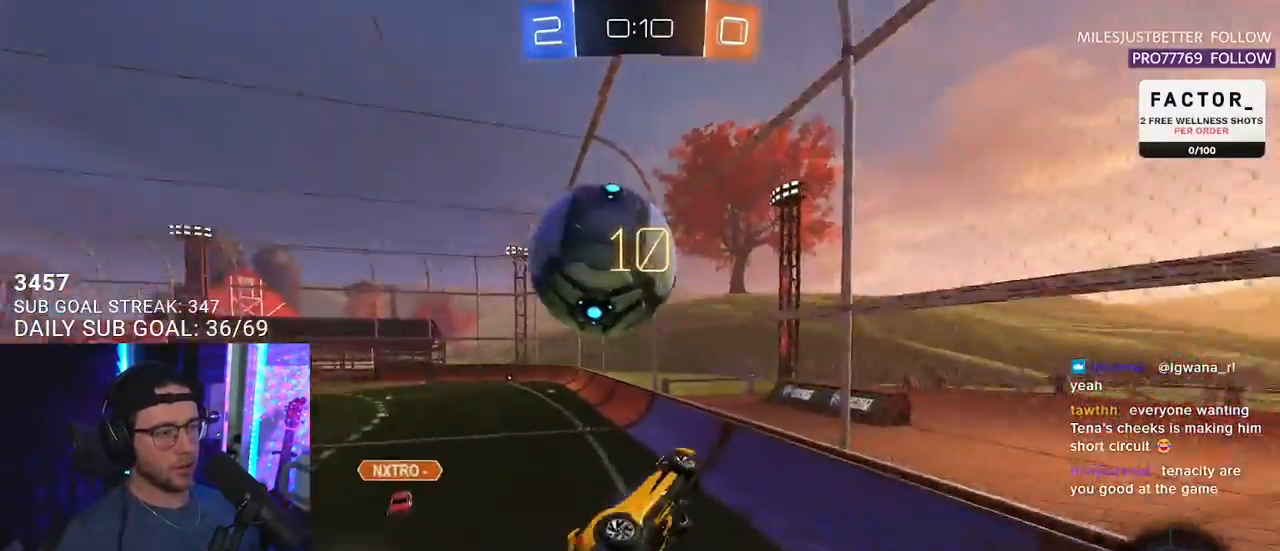
{"buttons": ["R1", "R2"], "left_stick": "left", "right_stick": "center", "events": [[167, "L3", "up"], [217, "left_stick", "center"], [367, "left_stick", "up-left"], [483, "left_stick", "left"]]}
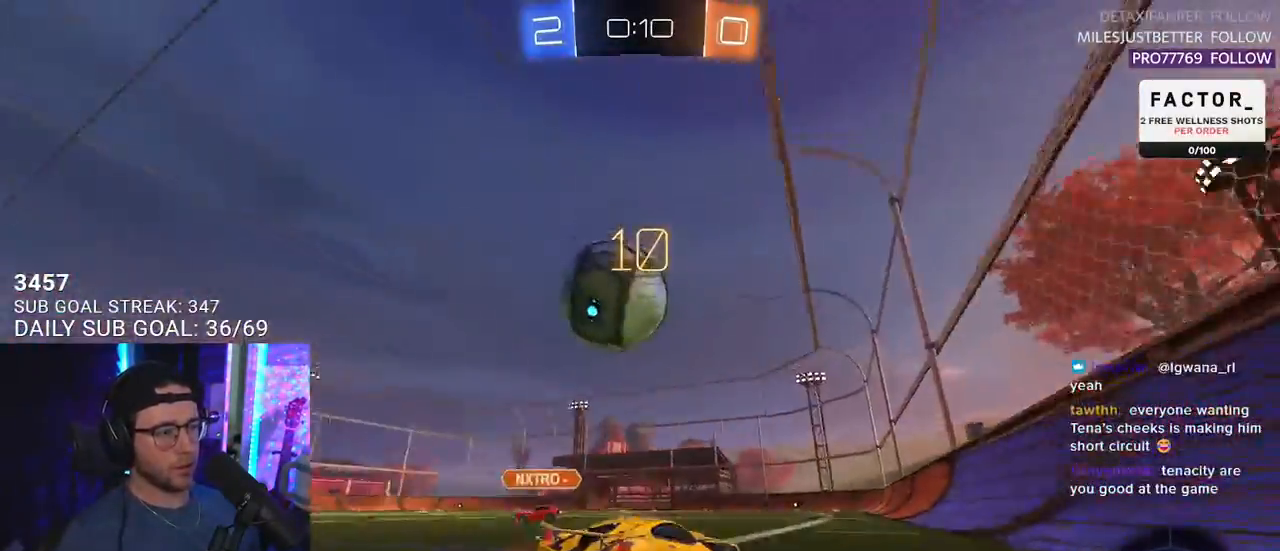
{"buttons": ["L2", "R1", "R2"], "left_stick": "down-left", "right_stick": "center", "events": [[50, "left_stick", "down-left"], [167, "left_stick", "down"], [183, "CROSS", "down"], [283, "CROSS", "up"], [283, "L2", "down"], [283, "left_stick", "up-left"], [333, "CROSS", "down"], [350, "L3", "down"], [383, "L2", "up"], [383, "SQUARE", "down"], [383, "TRIANGLE", "down"], [383, "left_stick", "down"], [400, "CROSS", "up"], [400, "L3", "up"], [433, "SQUARE", "up"], [450, "L2", "down"], [467, "TRIANGLE", "up"], [483, "left_stick", "down-left"]]}
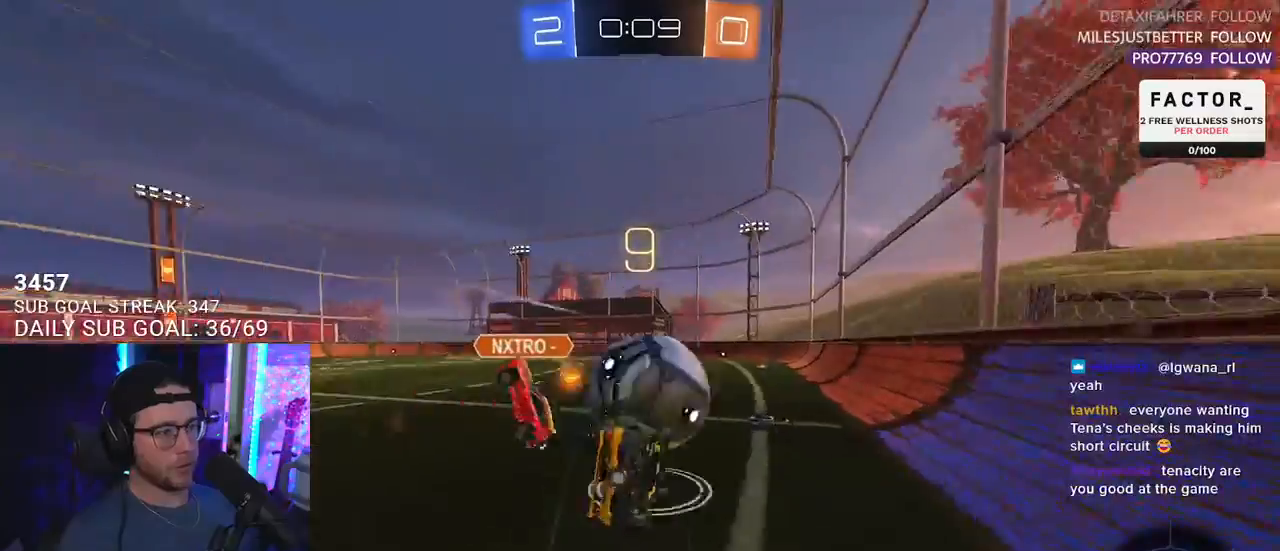
{"buttons": ["L2", "R2"], "left_stick": "down-left", "right_stick": "center", "events": [[450, "R1", "up"]]}
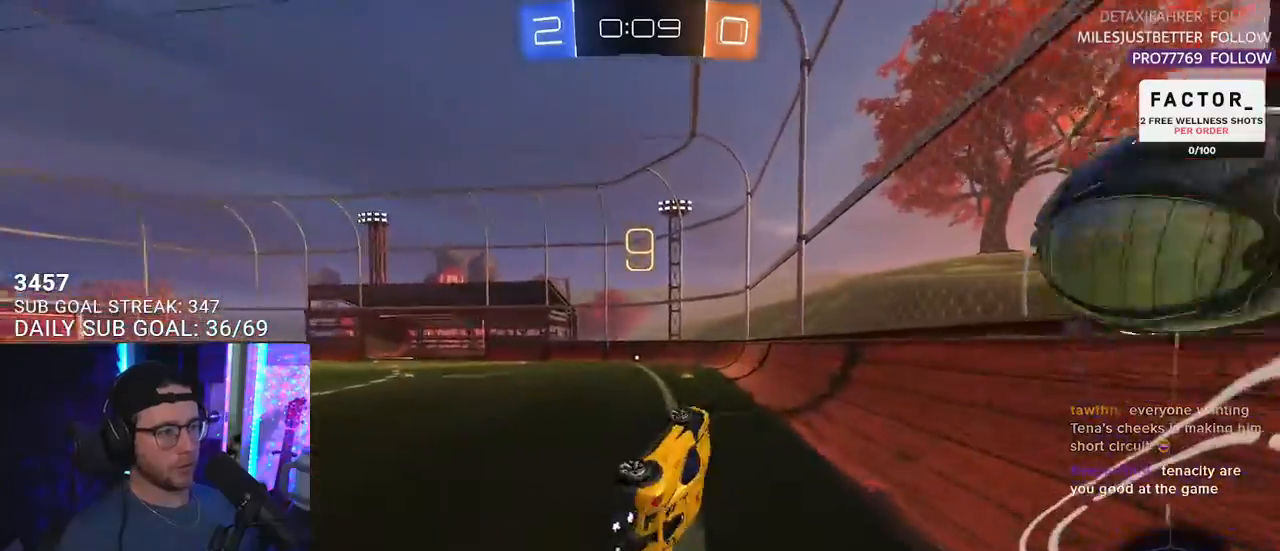
{"buttons": ["R2"], "left_stick": "up-right", "right_stick": "center", "events": [[183, "L2", "up"], [250, "TRIANGLE", "down"], [267, "left_stick", "up-right"], [367, "TRIANGLE", "up"]]}
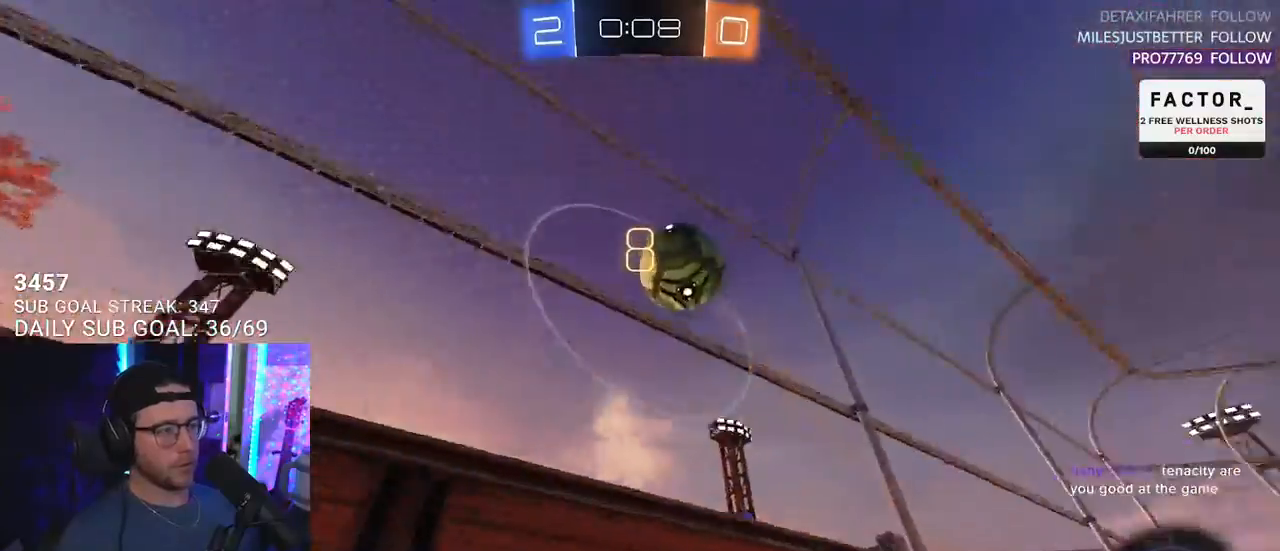
{"buttons": ["R2"], "left_stick": "up-right", "right_stick": "center", "events": [[333, "R2", "up"], [383, "R2", "down"]]}
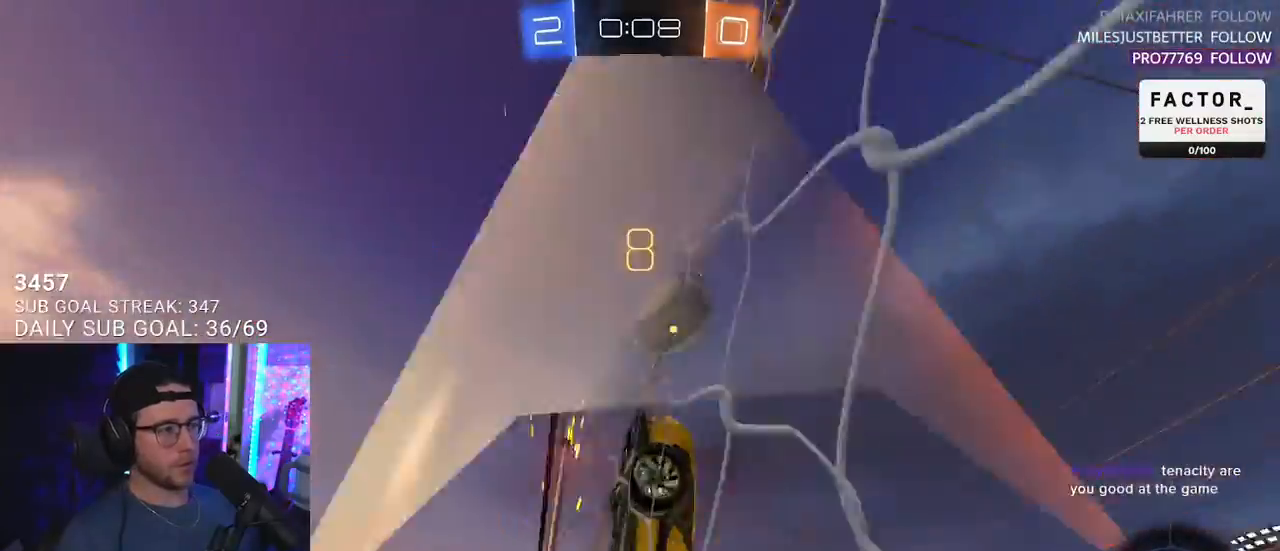
{"buttons": ["R2"], "left_stick": "up-right", "right_stick": "center", "events": [[83, "left_stick", "center"], [367, "left_stick", "up-right"], [400, "CROSS", "down"], [467, "CROSS", "up"]]}
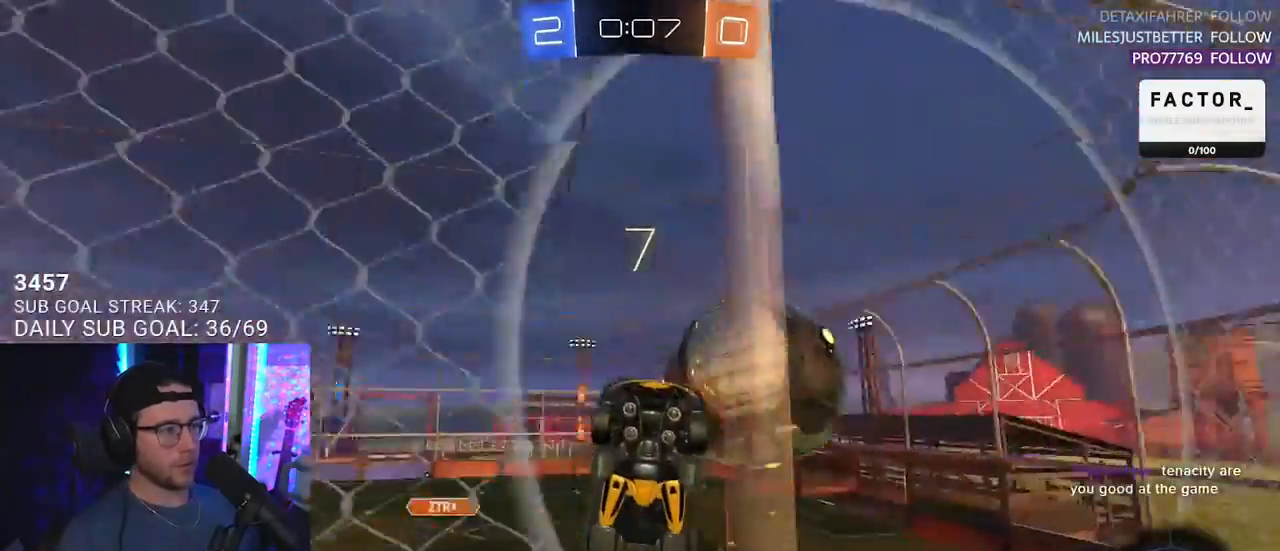
{"buttons": ["R2"], "left_stick": "down", "right_stick": "center", "events": [[50, "left_stick", "center"], [350, "left_stick", "down"]]}
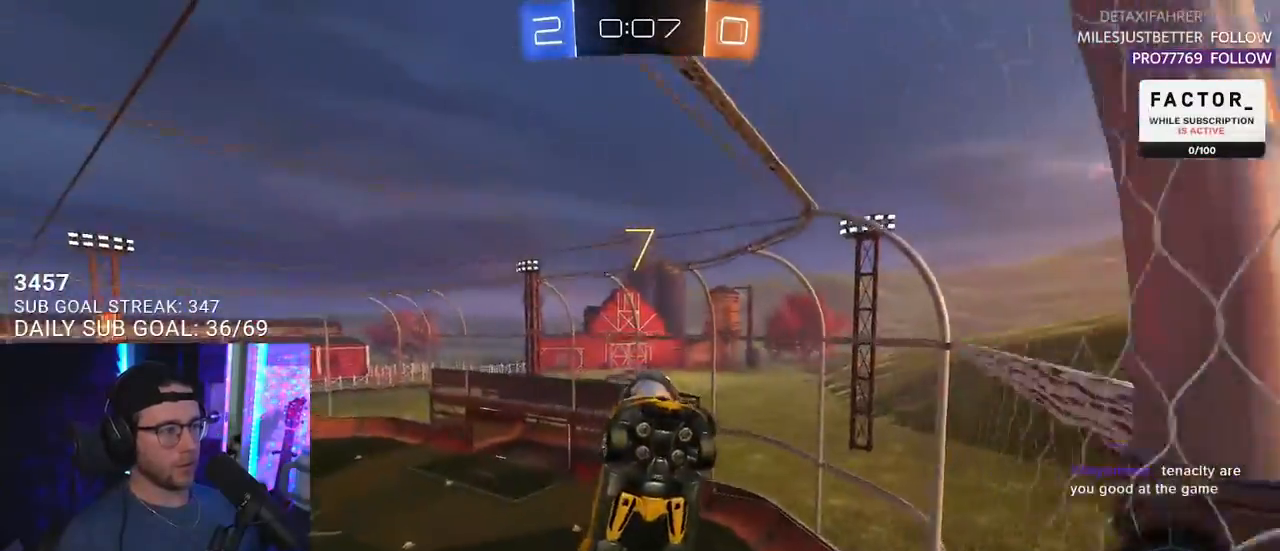
{"buttons": ["R1", "R2"], "left_stick": "center", "right_stick": "center", "events": [[83, "L3", "down"], [183, "R1", "down"], [217, "left_stick", "up"], [250, "L3", "up"], [350, "left_stick", "center"]]}
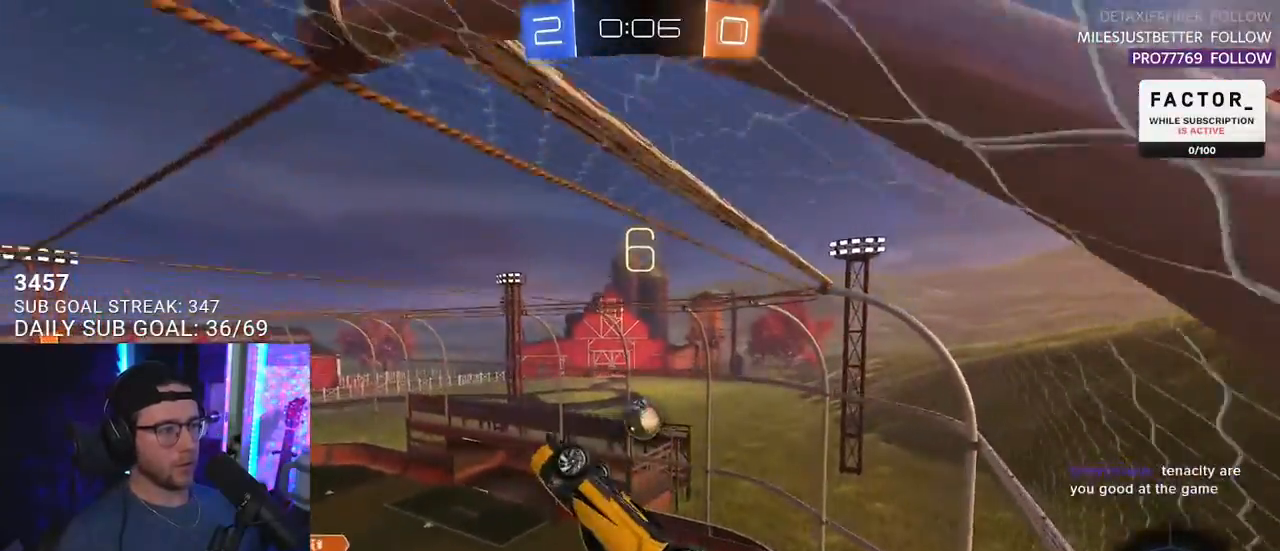
{"buttons": ["R2"], "left_stick": "center", "right_stick": "center", "events": [[150, "R1", "up"], [367, "CROSS", "down"], [483, "CROSS", "up"]]}
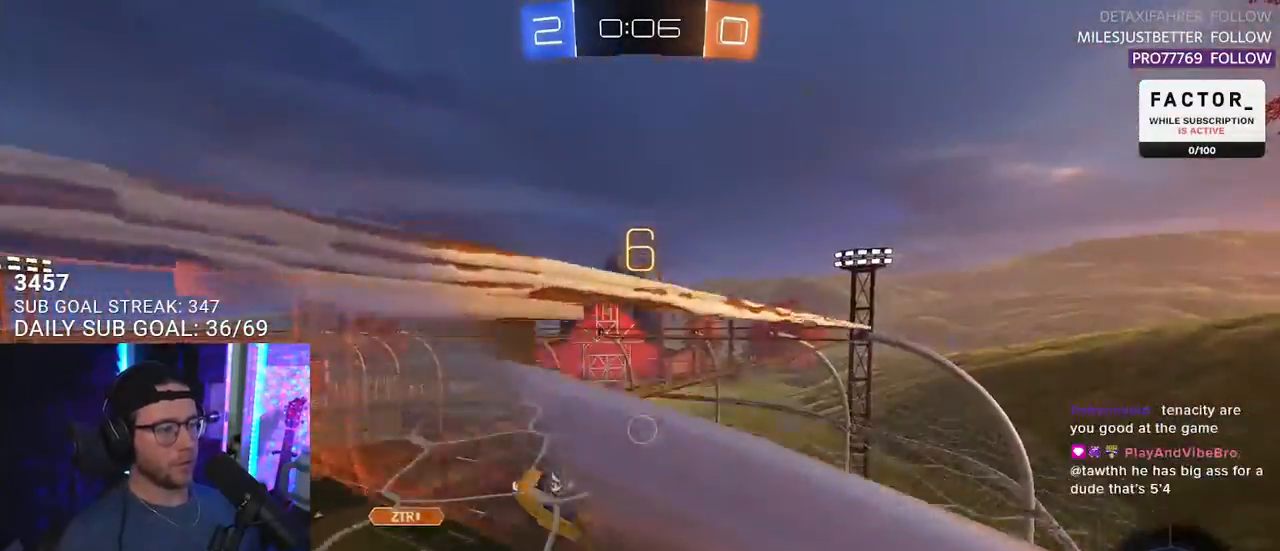
{"buttons": [], "left_stick": "center", "right_stick": "center", "events": [[483, "R2", "up"]]}
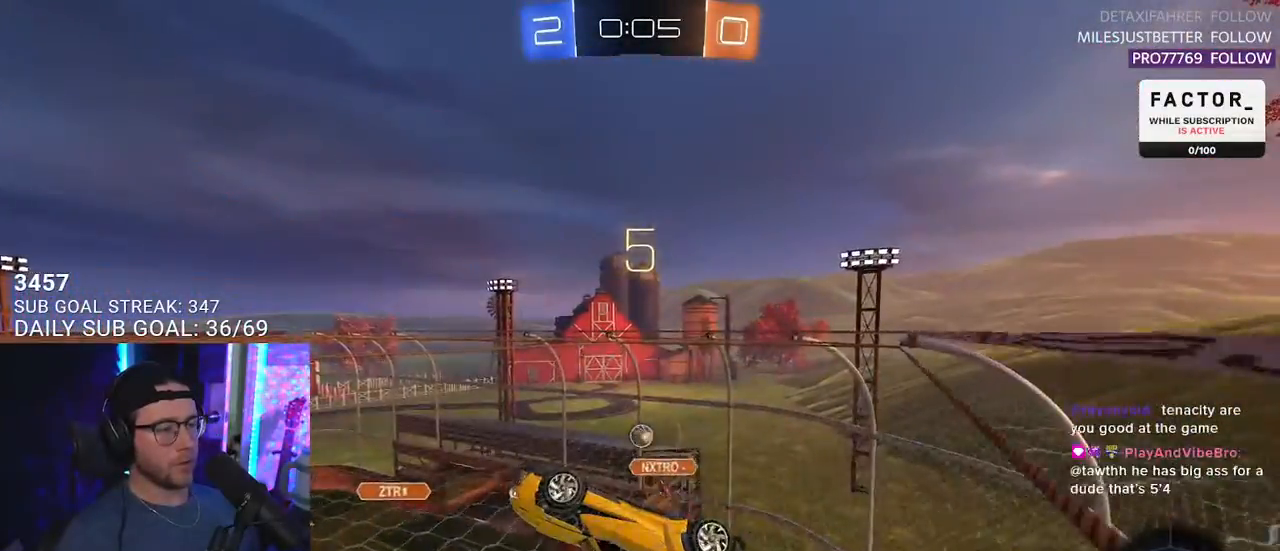
{"buttons": [], "left_stick": "center", "right_stick": "center", "events": []}
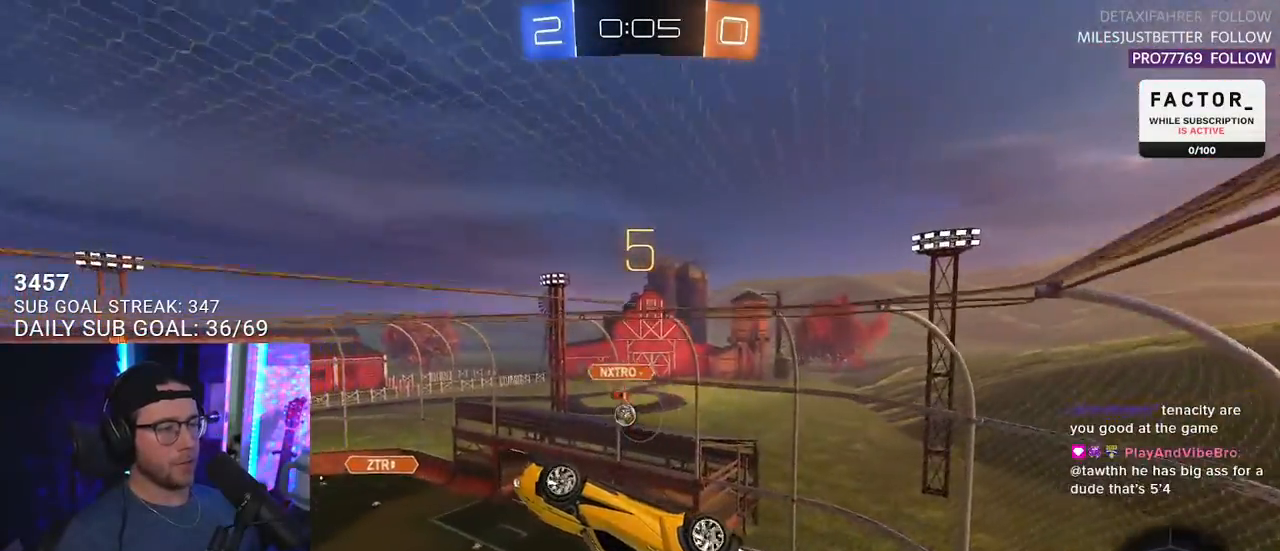
{"buttons": [], "left_stick": "center", "right_stick": "center", "events": []}
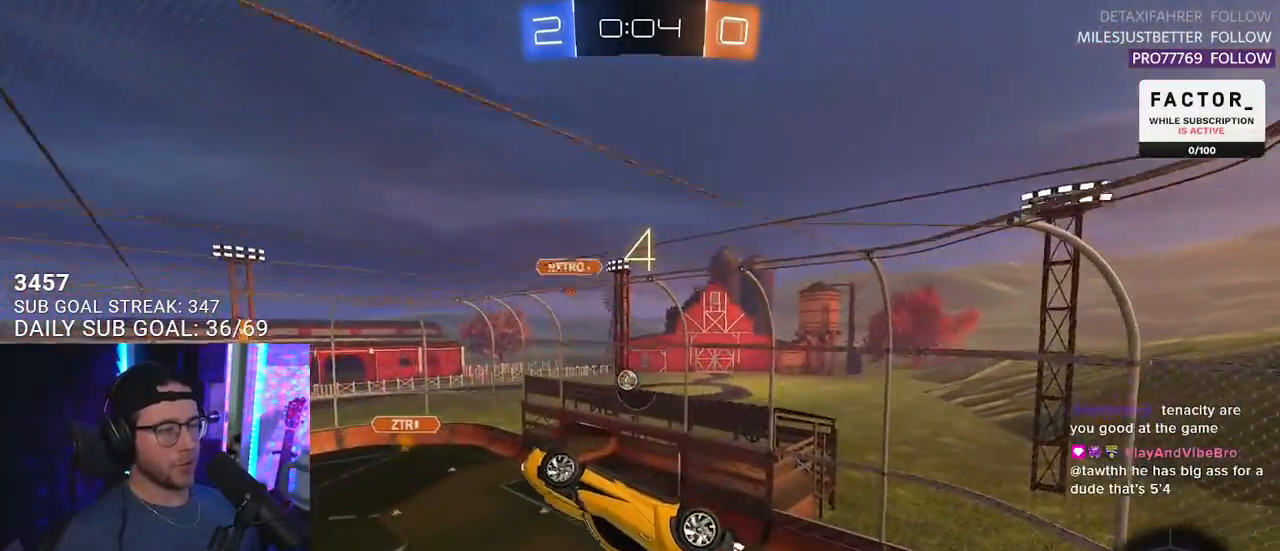
{"buttons": ["R2"], "left_stick": "center", "right_stick": "center", "events": [[17, "L2", "down"], [50, "left_stick", "right"], [400, "L2", "up"], [400, "left_stick", "center"], [433, "R2", "down"]]}
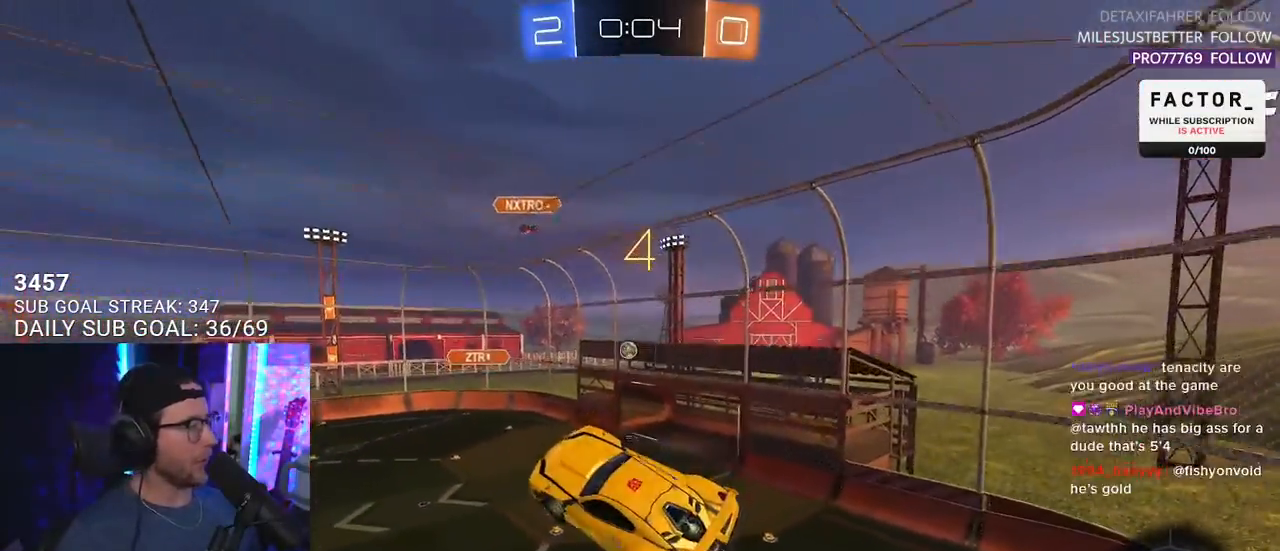
{"buttons": ["R2"], "left_stick": "center", "right_stick": "center", "events": [[233, "left_stick", "right"], [317, "left_stick", "center"]]}
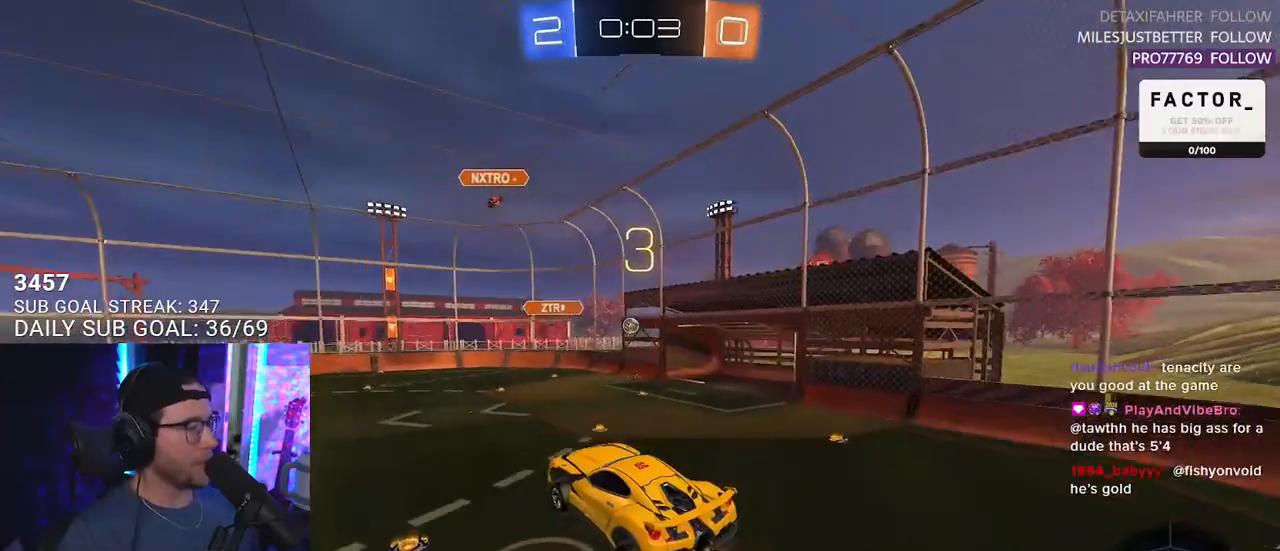
{"buttons": ["R2"], "left_stick": "center", "right_stick": "center", "events": []}
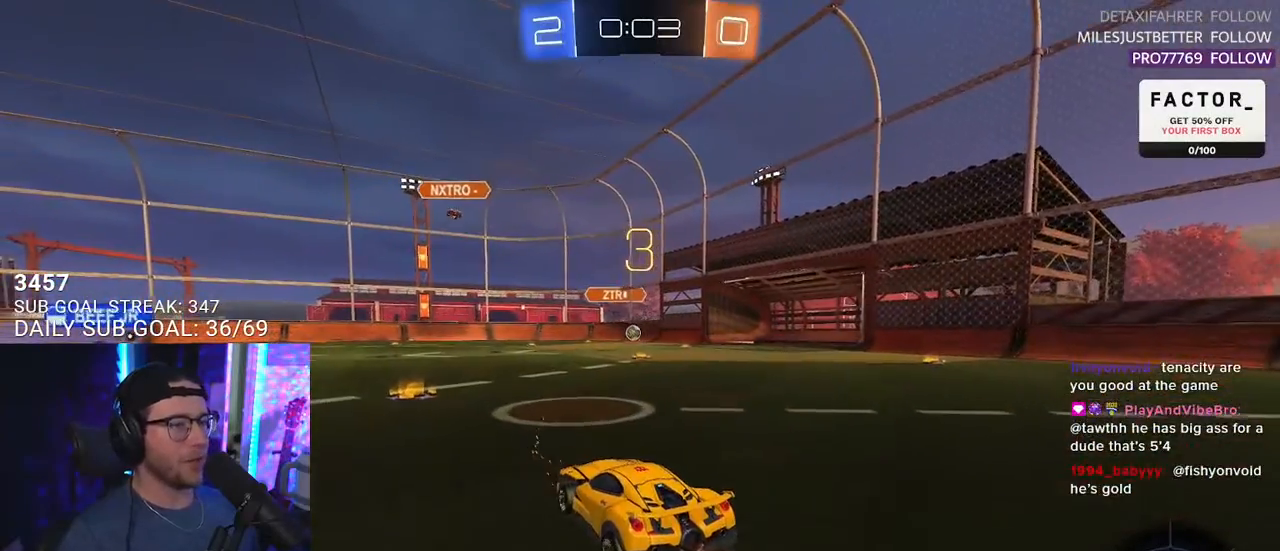
{"buttons": ["R2"], "left_stick": "center", "right_stick": "center", "events": [[100, "left_stick", "left"], [233, "left_stick", "center"]]}
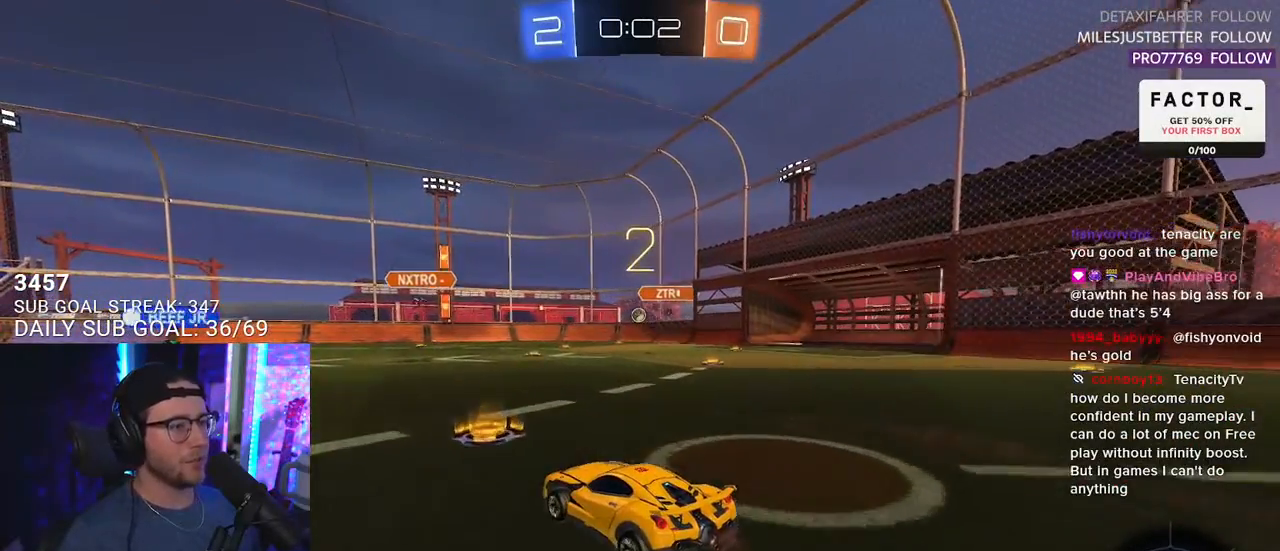
{"buttons": ["CROSS", "R2"], "left_stick": "down", "right_stick": "center", "events": [[83, "left_stick", "down-left"], [233, "left_stick", "up-right"], [283, "CROSS", "down"], [333, "left_stick", "up-left"], [350, "L2", "down"], [383, "CROSS", "up"], [433, "CROSS", "down"], [450, "L2", "up"], [467, "left_stick", "down"]]}
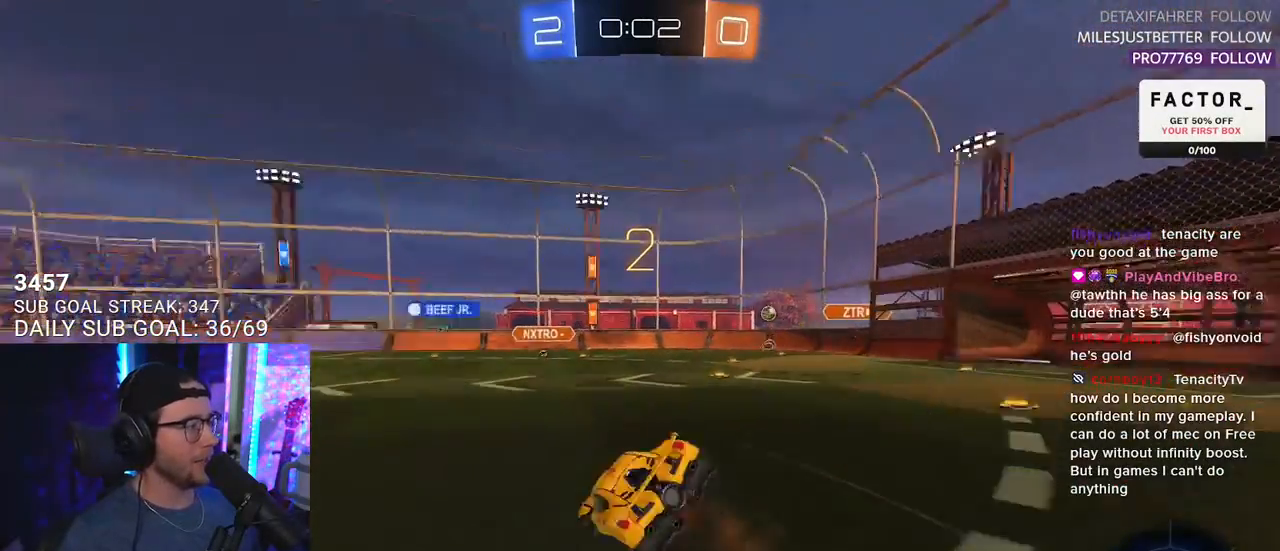
{"buttons": ["TRIANGLE", "L2", "R2"], "left_stick": "down-left", "right_stick": "center", "events": [[17, "L2", "down"], [17, "TRIANGLE", "down"], [33, "CROSS", "up"], [67, "left_stick", "down-left"], [150, "TRIANGLE", "up"], [450, "TRIANGLE", "down"]]}
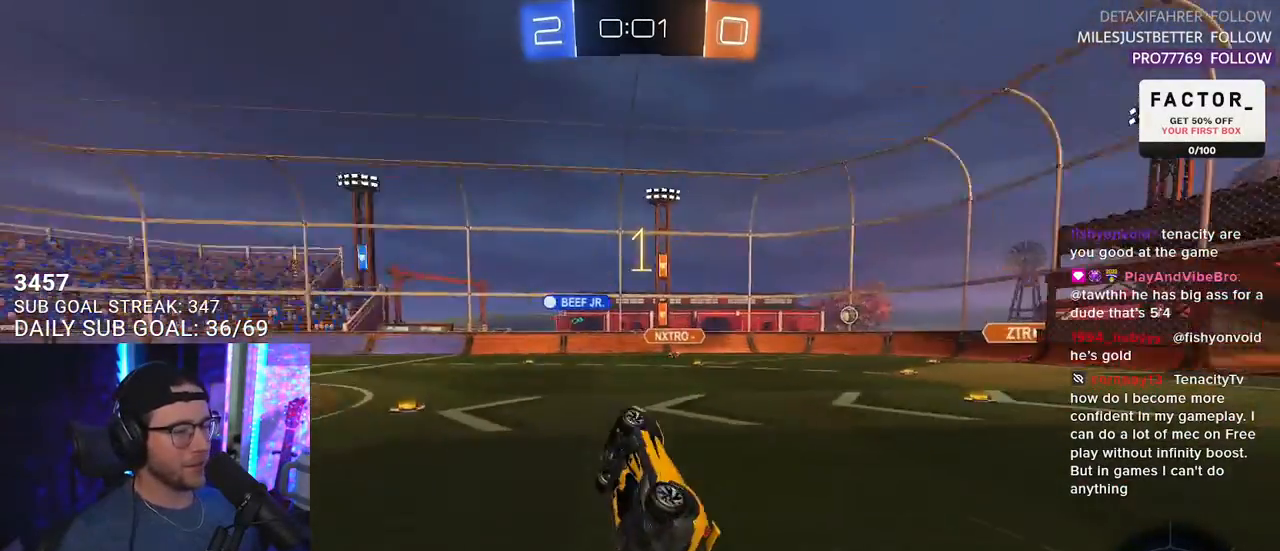
{"buttons": ["R2"], "left_stick": "right", "right_stick": "center", "events": [[50, "TRIANGLE", "up"], [167, "L2", "up"], [167, "left_stick", "center"], [283, "left_stick", "right"]]}
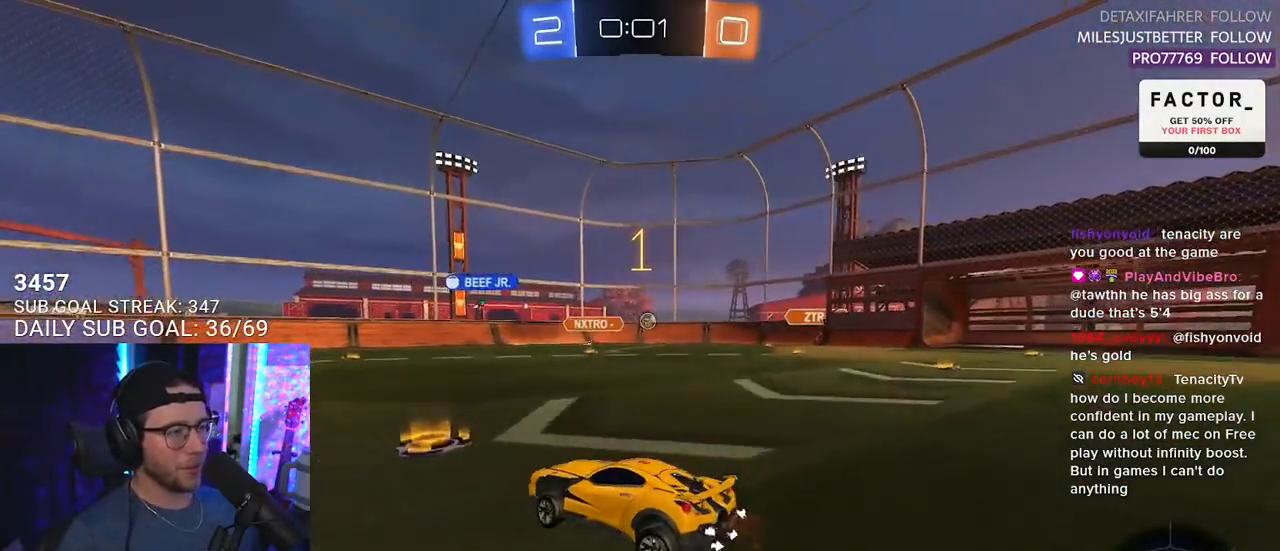
{"buttons": ["R2"], "left_stick": "right", "right_stick": "center", "events": [[217, "left_stick", "center"], [350, "left_stick", "right"]]}
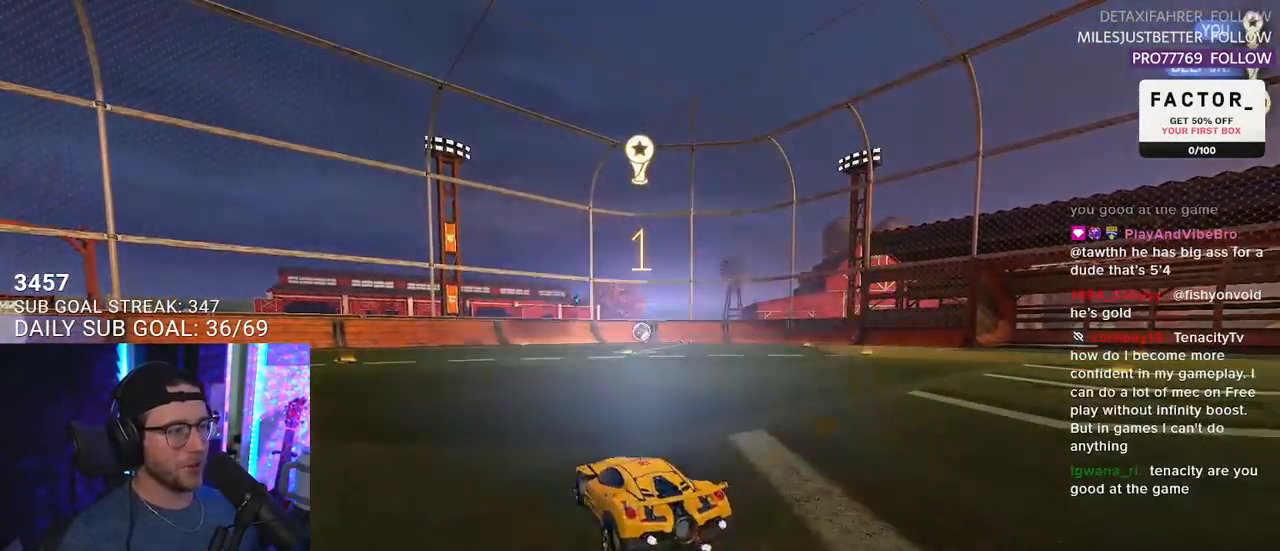
{"buttons": [], "left_stick": "center", "right_stick": "center", "events": [[17, "left_stick", "center"], [383, "R2", "up"]]}
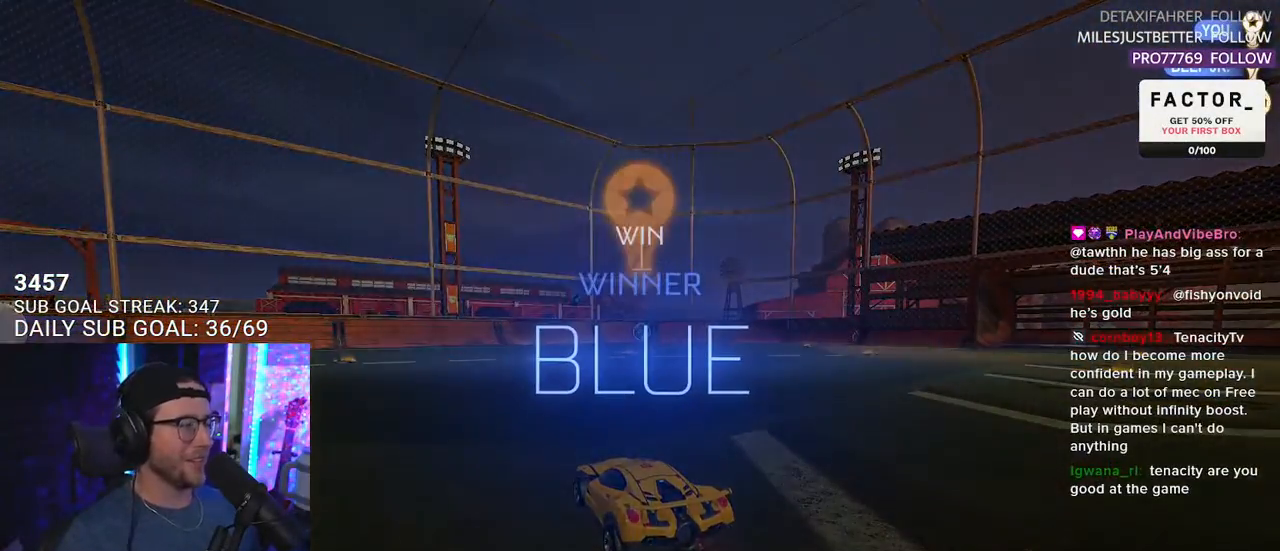
{"buttons": [], "left_stick": "center", "right_stick": "center", "events": []}
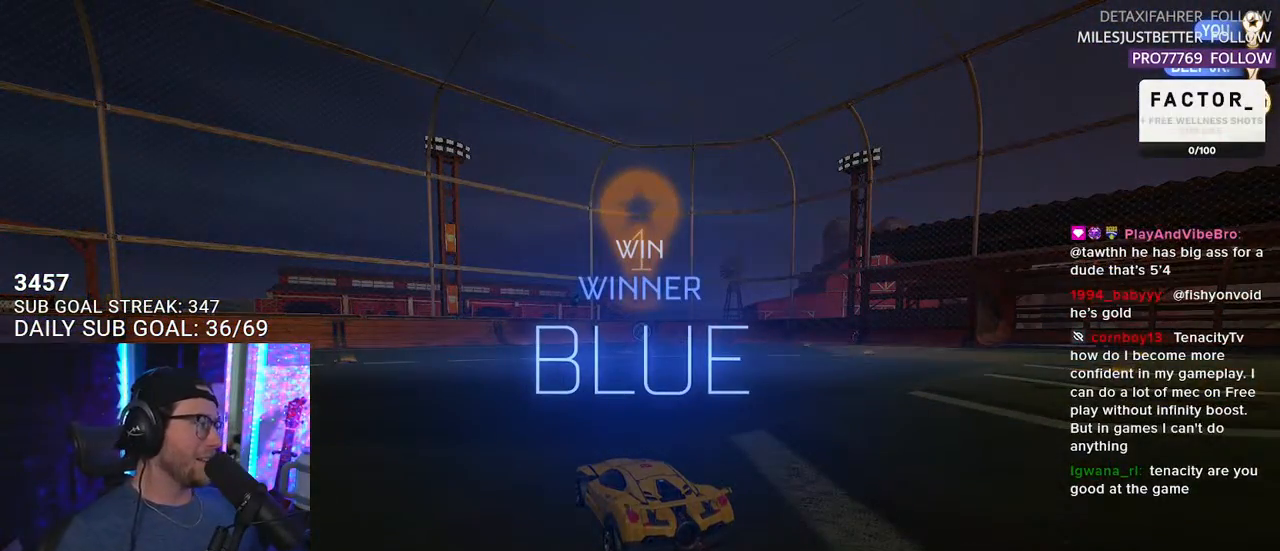
{"buttons": [], "left_stick": "center", "right_stick": "center", "events": []}
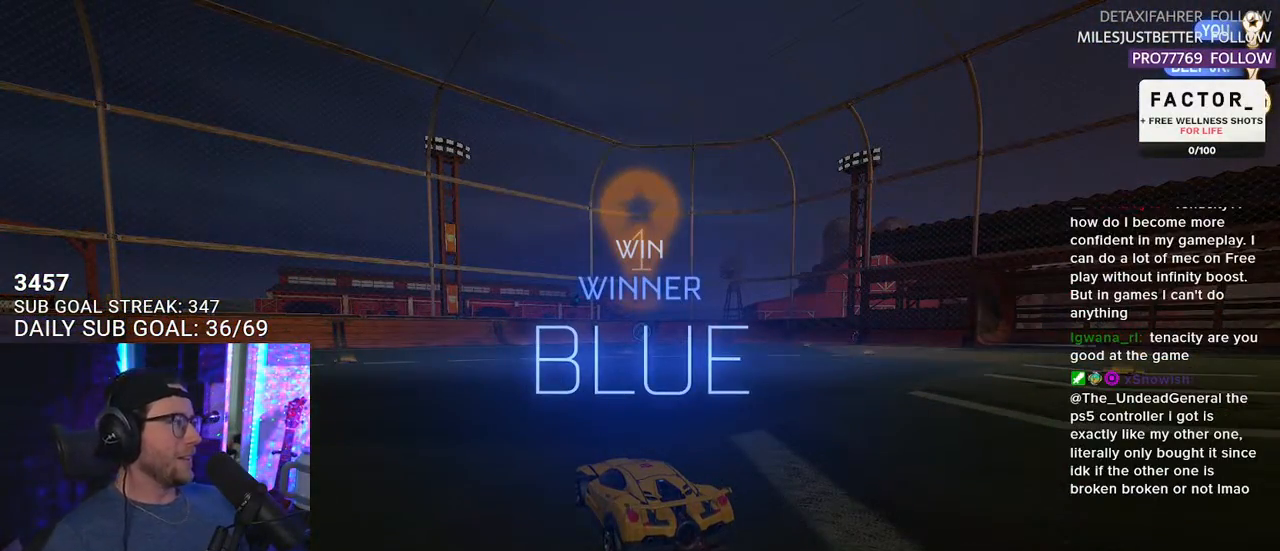
{"buttons": [], "left_stick": "center", "right_stick": "center", "events": [[333, "TRIANGLE", "down"], [450, "TRIANGLE", "up"]]}
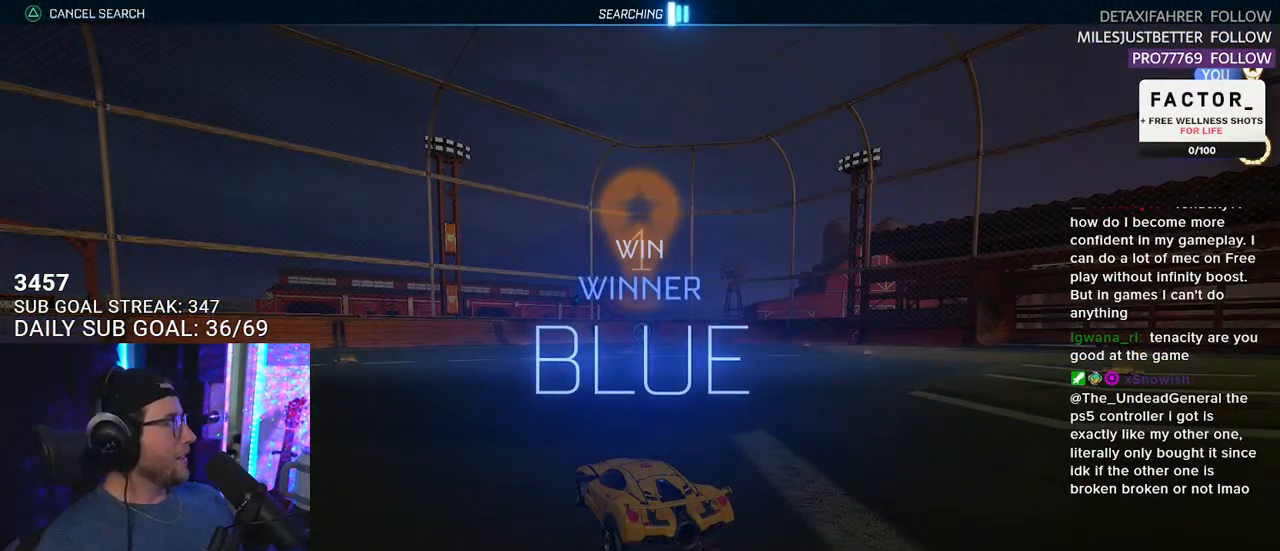
{"buttons": [], "left_stick": "center", "right_stick": "center", "events": []}
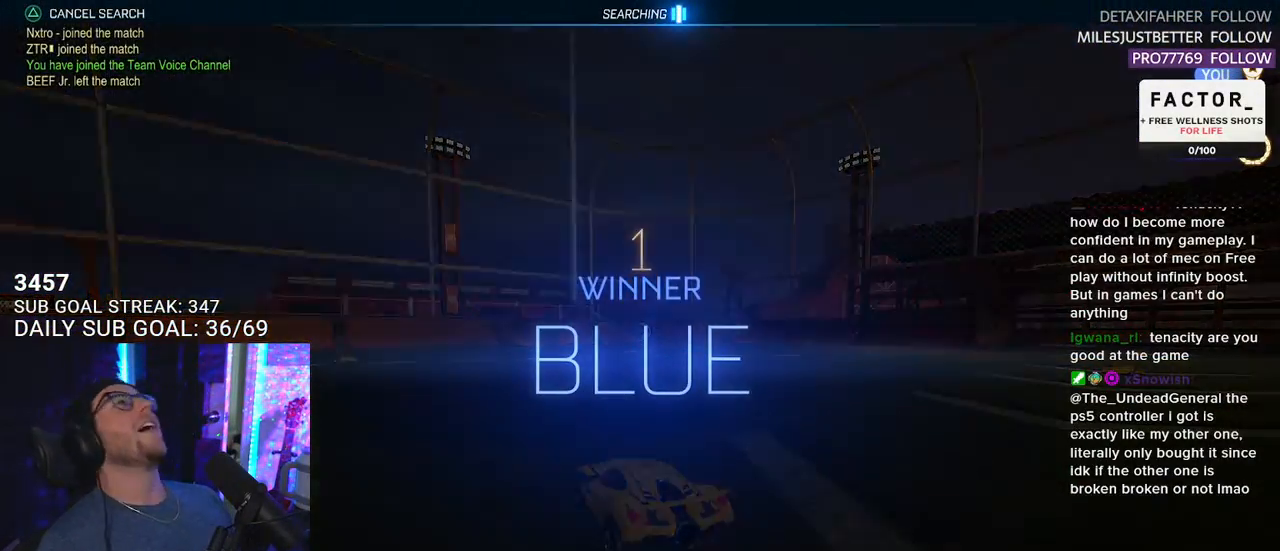
{"buttons": ["DPAD_DOWN"], "left_stick": "center", "right_stick": "center", "events": [[300, "DPAD_DOWN", "down"], [383, "DPAD_DOWN", "up"], [483, "DPAD_DOWN", "down"]]}